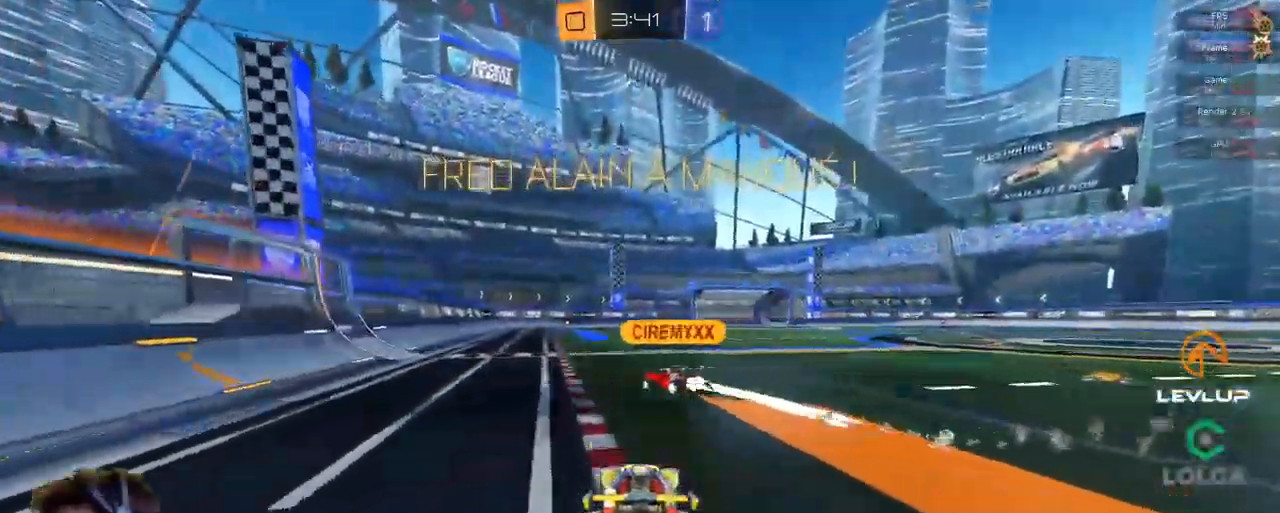
Gameplay with a controller (Xbox layout); each line is a JSON object with the inputs held at the frame after it. "events" lists button and stick changes between this image and that frame as [ms after this image, input, new state], when the widget could be followed in between.
{"buttons": [], "left_stick": "center", "right_stick": "center", "events": [[33, "left_stick", "center"], [66, "R2", "down"], [183, "R2", "up"], [266, "R2", "down"], [433, "R2", "up"]]}
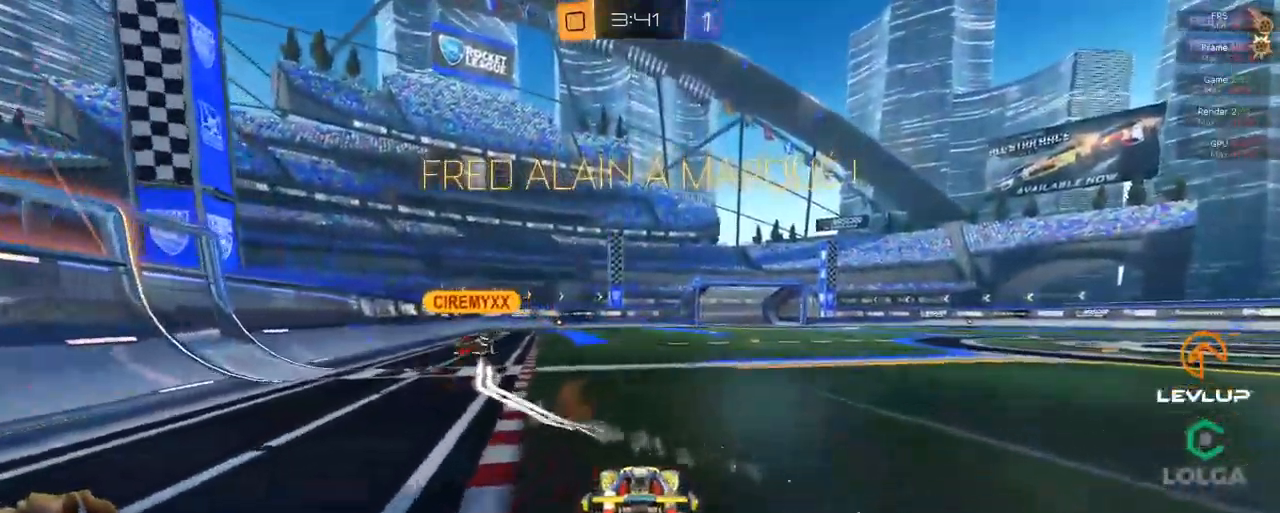
{"buttons": [], "left_stick": "center", "right_stick": "center"}
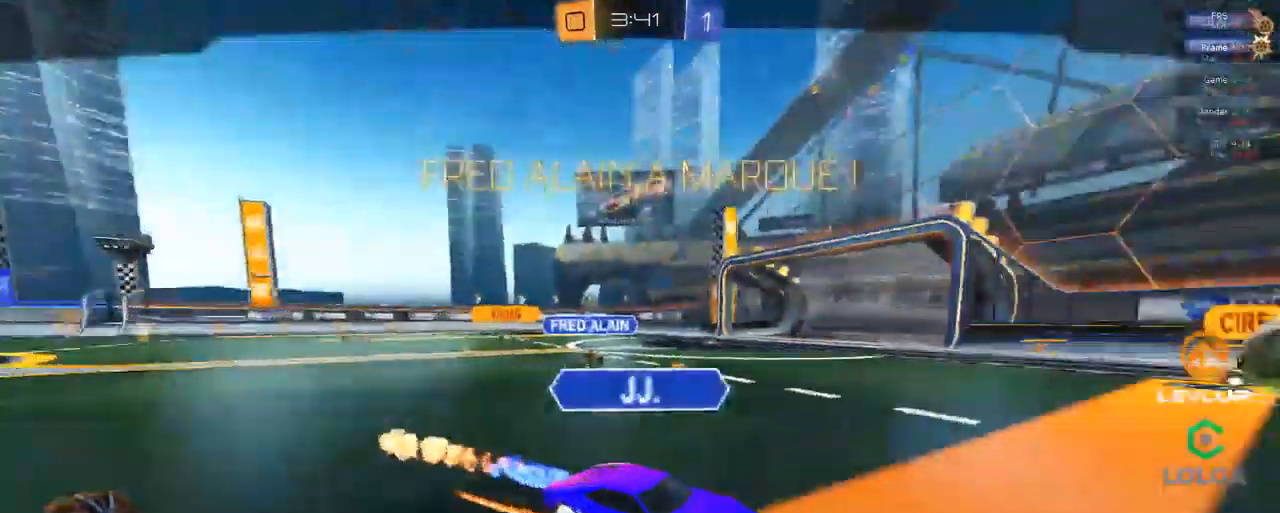
{"buttons": [], "left_stick": "center", "right_stick": "center", "events": []}
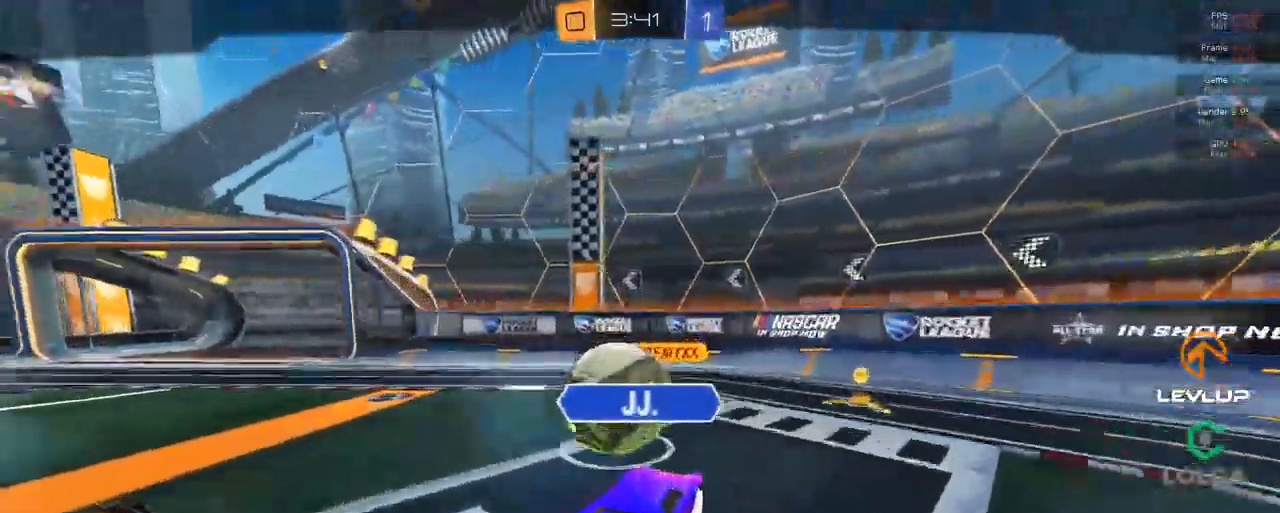
{"buttons": [], "left_stick": "center", "right_stick": "center", "events": [[350, "A", "down"], [450, "A", "up"]]}
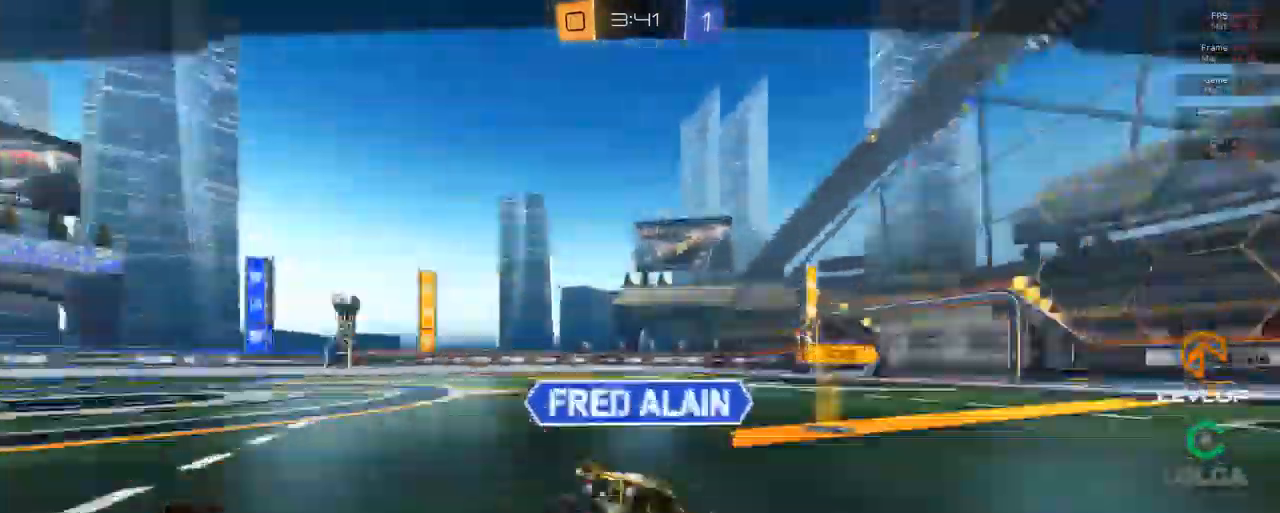
{"buttons": [], "left_stick": "center", "right_stick": "center"}
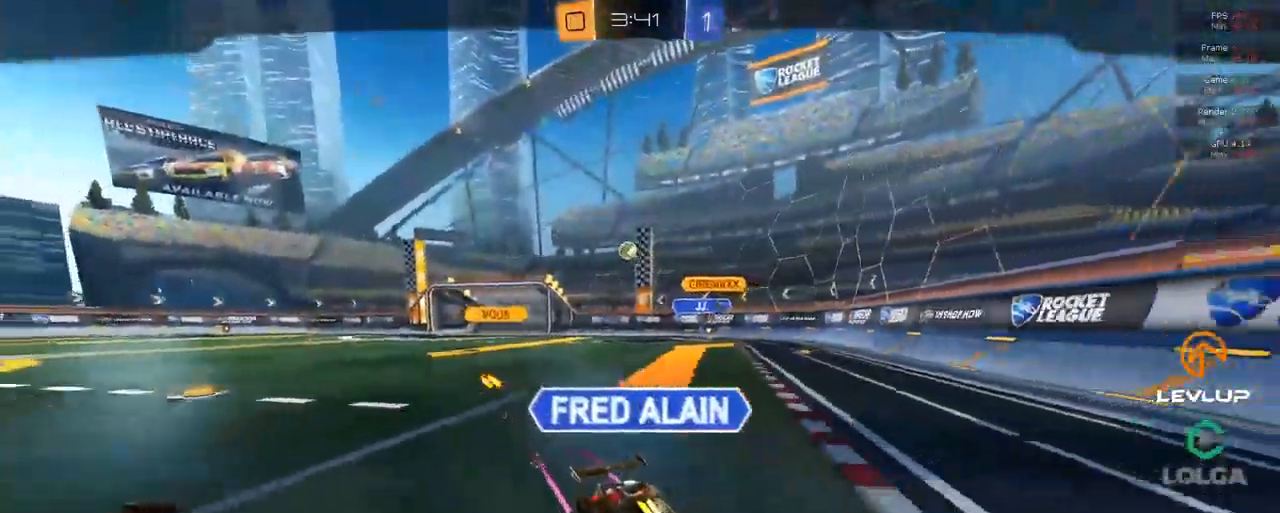
{"buttons": ["R2"], "left_stick": "center", "right_stick": "center", "events": [[382, "R2", "down"], [399, "A", "down"], [449, "A", "up"]]}
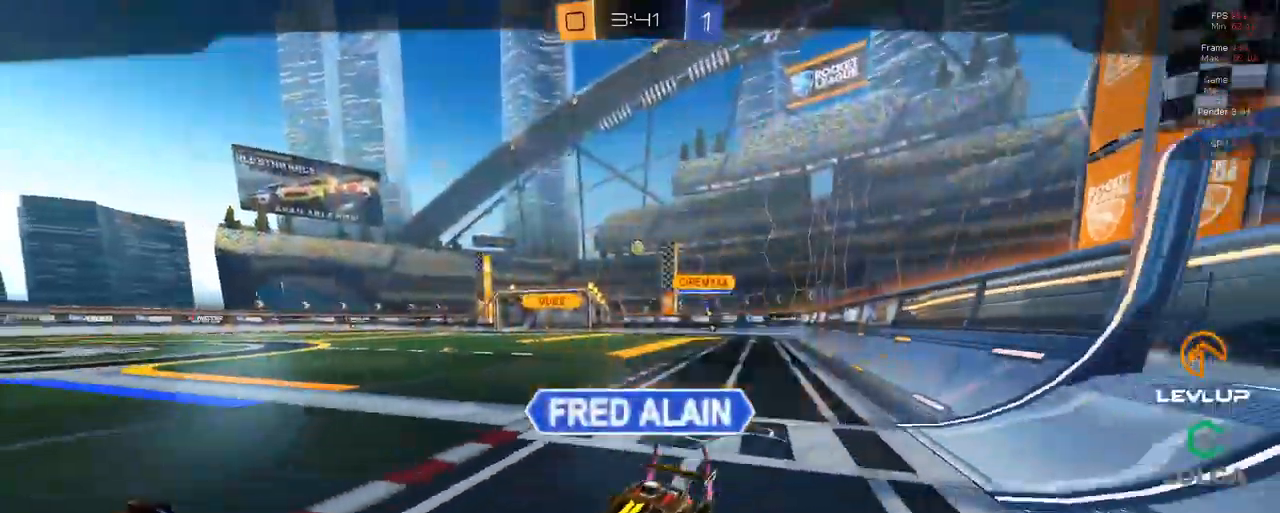
{"buttons": [], "left_stick": "center", "right_stick": "center", "events": [[117, "Y", "down"], [183, "Y", "up"], [500, "R2", "up"]]}
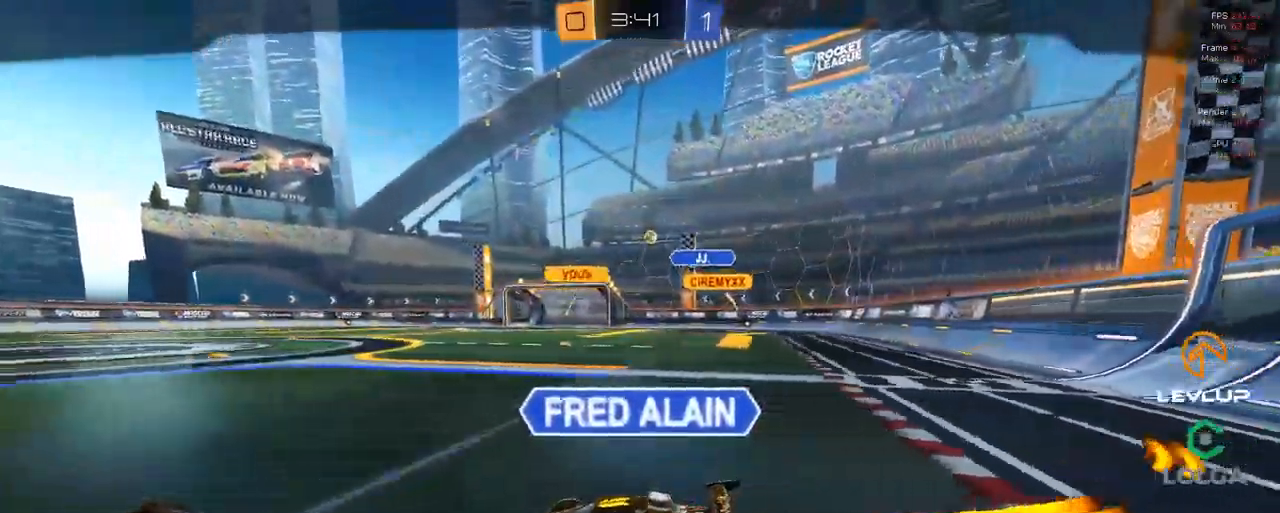
{"buttons": [], "left_stick": "center", "right_stick": "center", "events": [[67, "R2", "down"], [150, "R2", "up"]]}
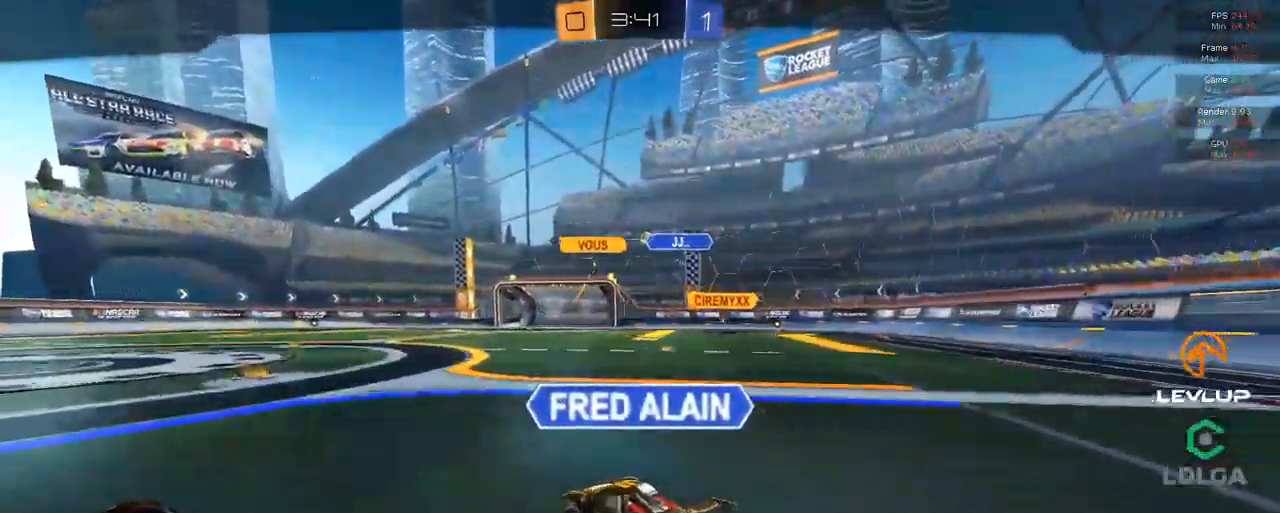
{"buttons": [], "left_stick": "center", "right_stick": "center", "events": []}
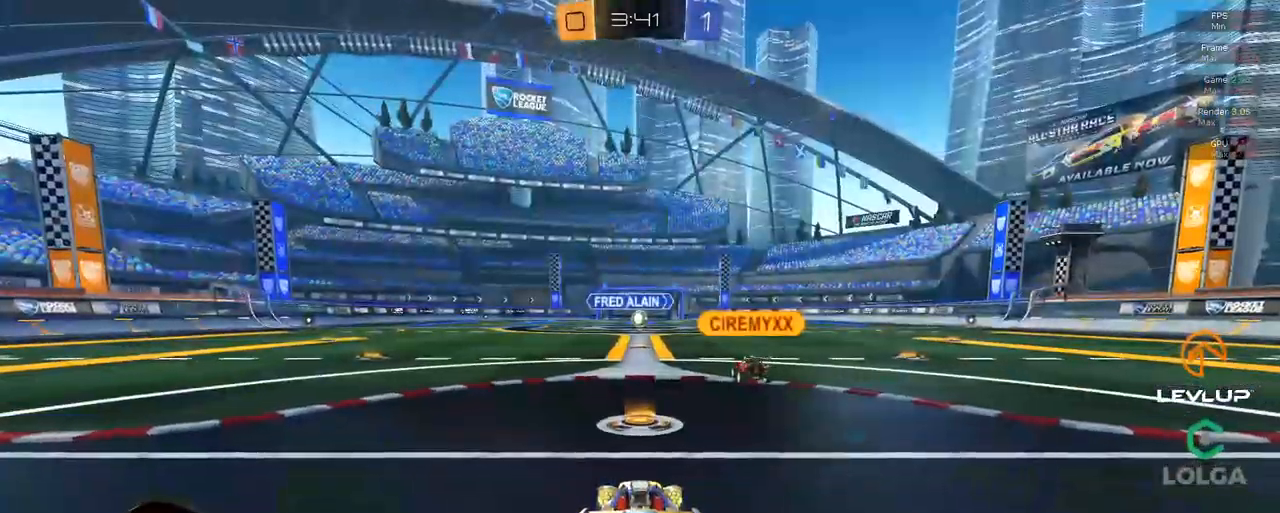
{"buttons": ["R2"], "left_stick": "center", "right_stick": "center", "events": [[200, "R2", "down"], [300, "Y", "down"], [367, "Y", "up"]]}